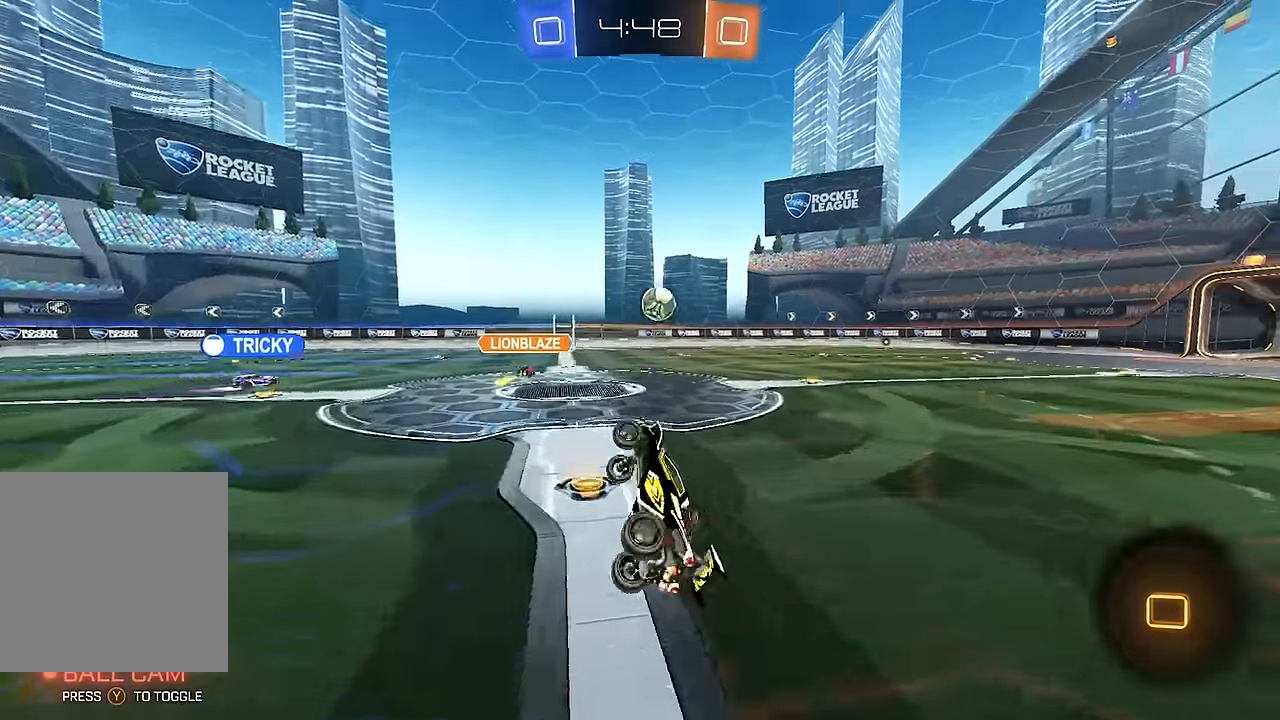
Gameplay with a controller (Xbox layout); each line is a JSON object with the inputs held at the frame after it. "events" lists button and stick changes between this image and that frame as [ms after this image, input, new state], when the widget could be followed in between. Not read: L3 R1 R3.
{"buttons": ["R2"], "left_stick": "left", "right_stick": "center", "events": [[117, "L1", "up"], [133, "left_stick", "center"], [300, "left_stick", "left"]]}
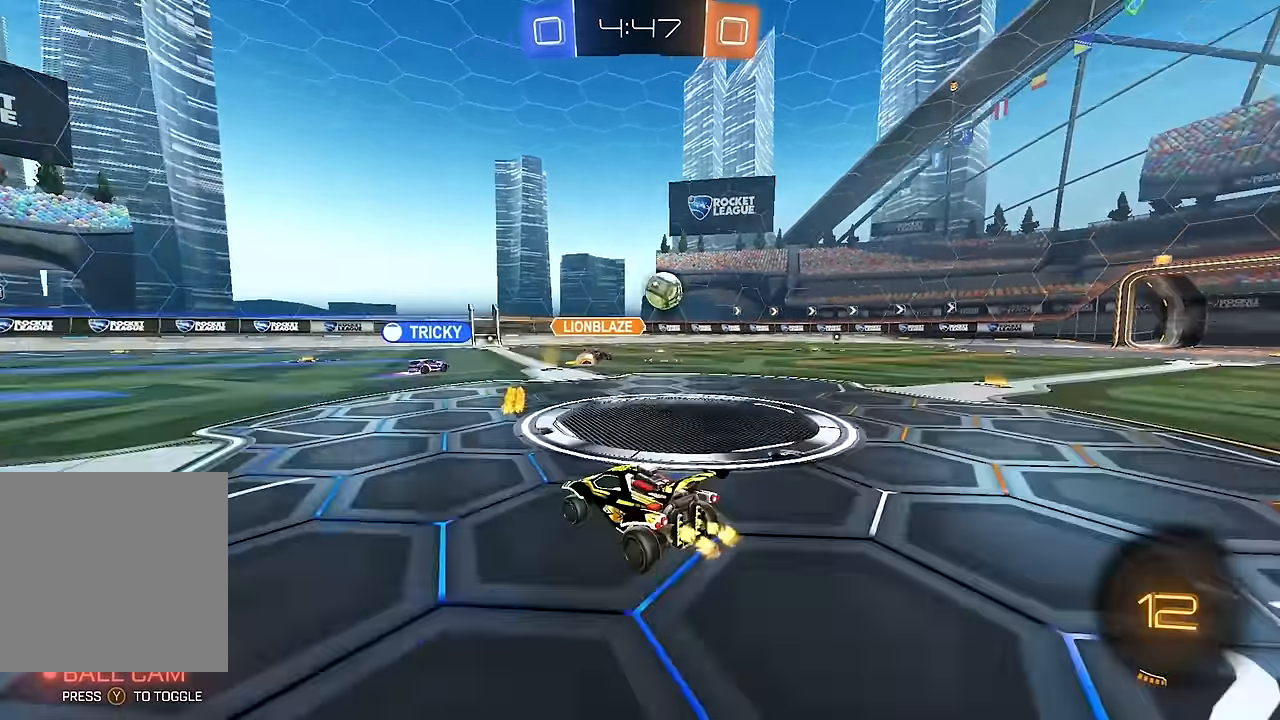
{"buttons": ["L1"], "left_stick": "left", "right_stick": "center", "events": [[17, "left_stick", "center"], [50, "A", "down"], [67, "L1", "down"], [83, "left_stick", "up-left"], [100, "A", "up"], [150, "A", "down"], [183, "left_stick", "left"], [250, "A", "up"], [450, "R2", "up"]]}
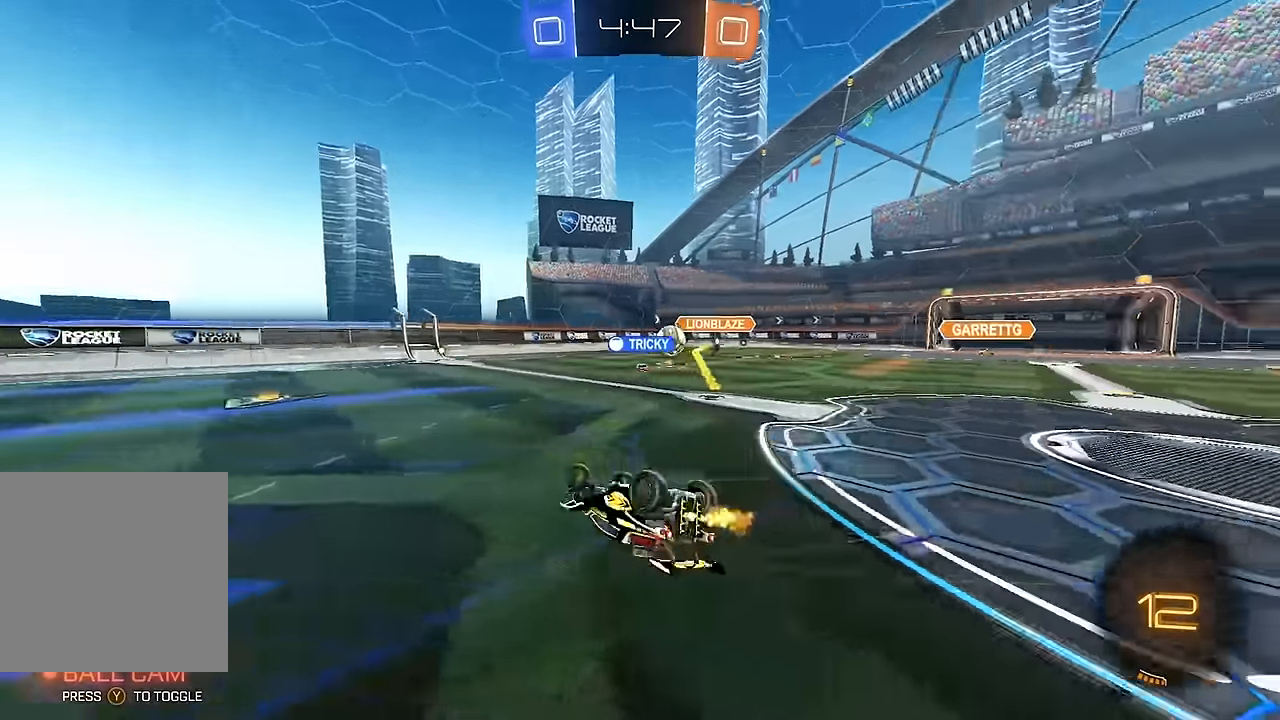
{"buttons": ["A"], "left_stick": "down-left", "right_stick": "center", "events": [[233, "R2", "down"], [317, "L1", "up"], [317, "R2", "up"], [350, "left_stick", "down-left"], [367, "A", "down"]]}
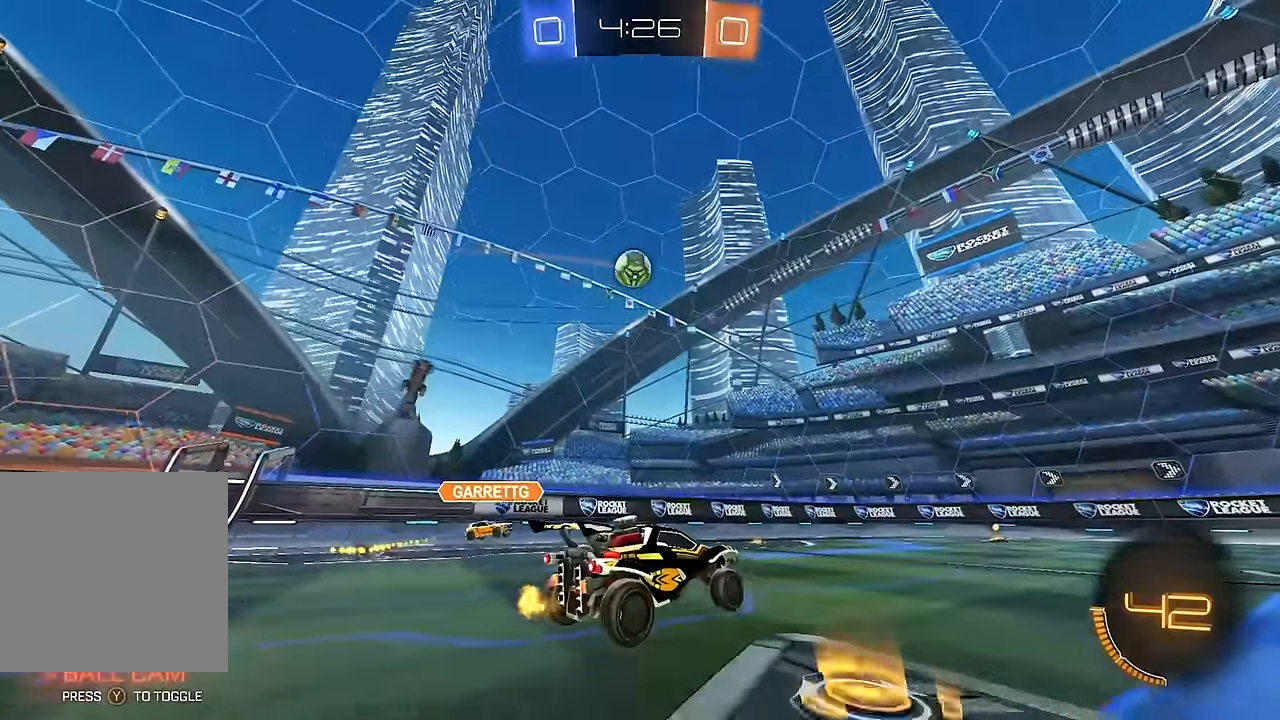
{"buttons": ["B", "L1", "R2"], "left_stick": "right", "right_stick": "center", "events": [[33, "A", "up"], [33, "left_stick", "center"], [83, "A", "down"], [117, "left_stick", "left"], [183, "left_stick", "down-left"], [200, "A", "up"], [367, "B", "down"], [383, "R2", "down"], [417, "L1", "down"], [467, "left_stick", "right"]]}
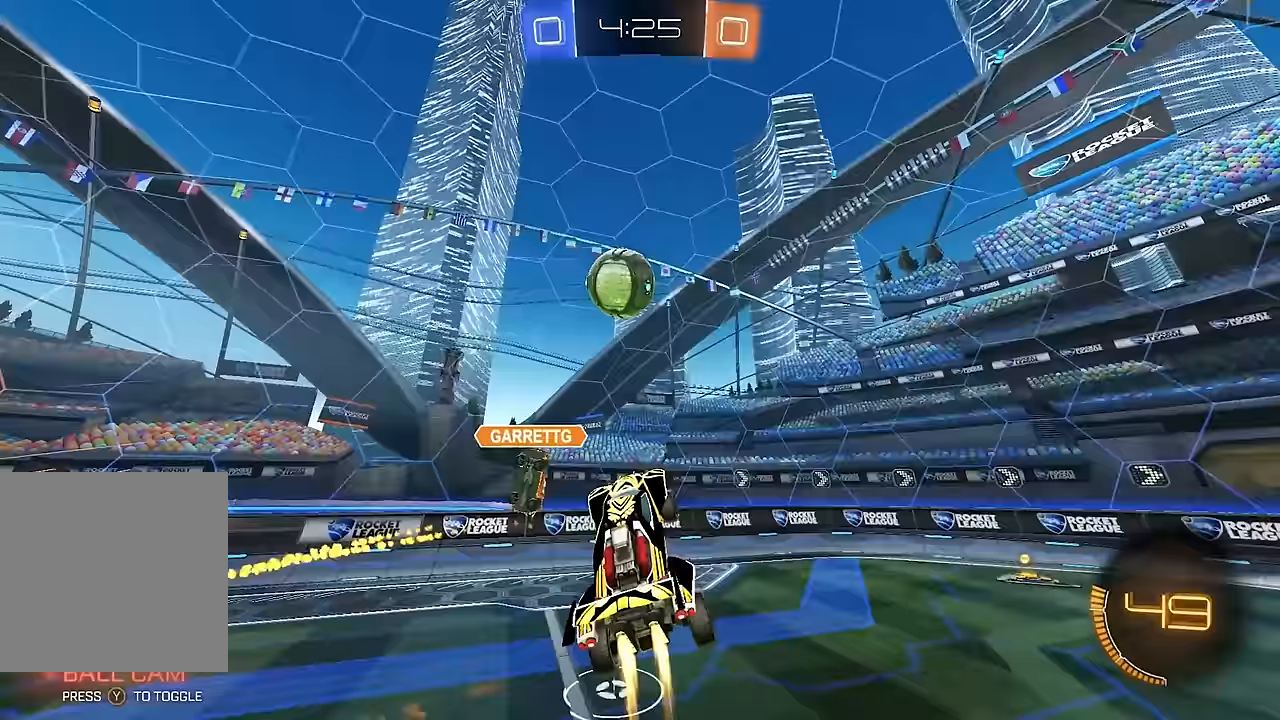
{"buttons": ["B", "L1", "R2"], "left_stick": "up-left", "right_stick": "center", "events": [[183, "left_stick", "up"], [300, "left_stick", "up-left"]]}
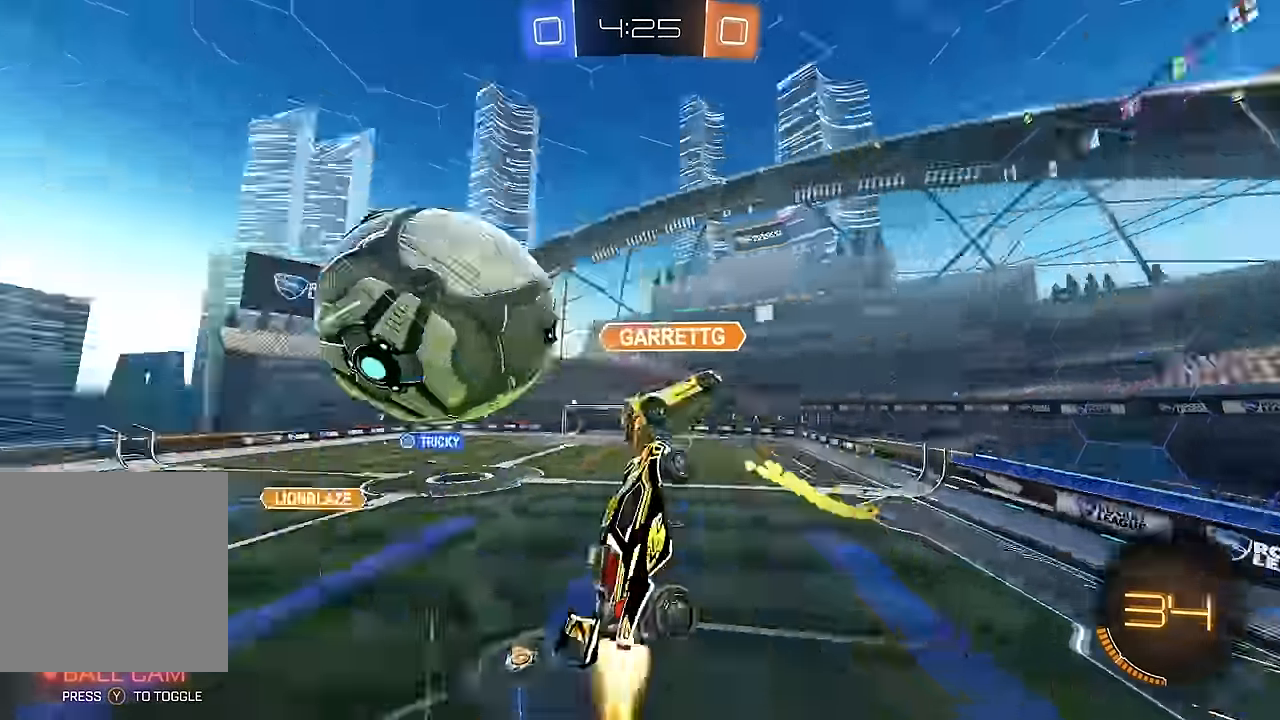
{"buttons": ["L1", "R2"], "left_stick": "right", "right_stick": "center", "events": [[67, "L1", "up"], [67, "left_stick", "left"], [150, "B", "up"], [183, "left_stick", "down-left"], [383, "left_stick", "center"], [433, "L1", "down"], [433, "left_stick", "right"]]}
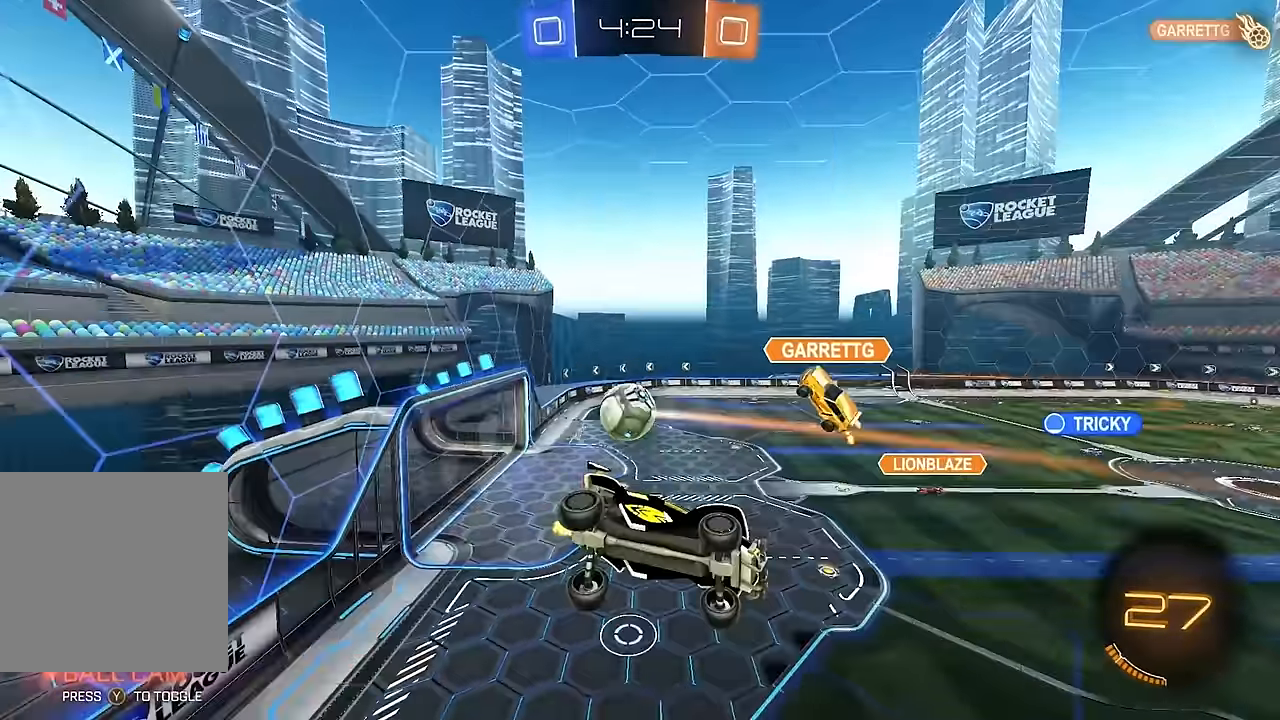
{"buttons": ["B", "R2"], "left_stick": "center", "right_stick": "center", "events": [[33, "left_stick", "up-right"], [183, "B", "down"], [183, "L1", "up"], [233, "left_stick", "center"], [350, "B", "up"], [417, "B", "down"]]}
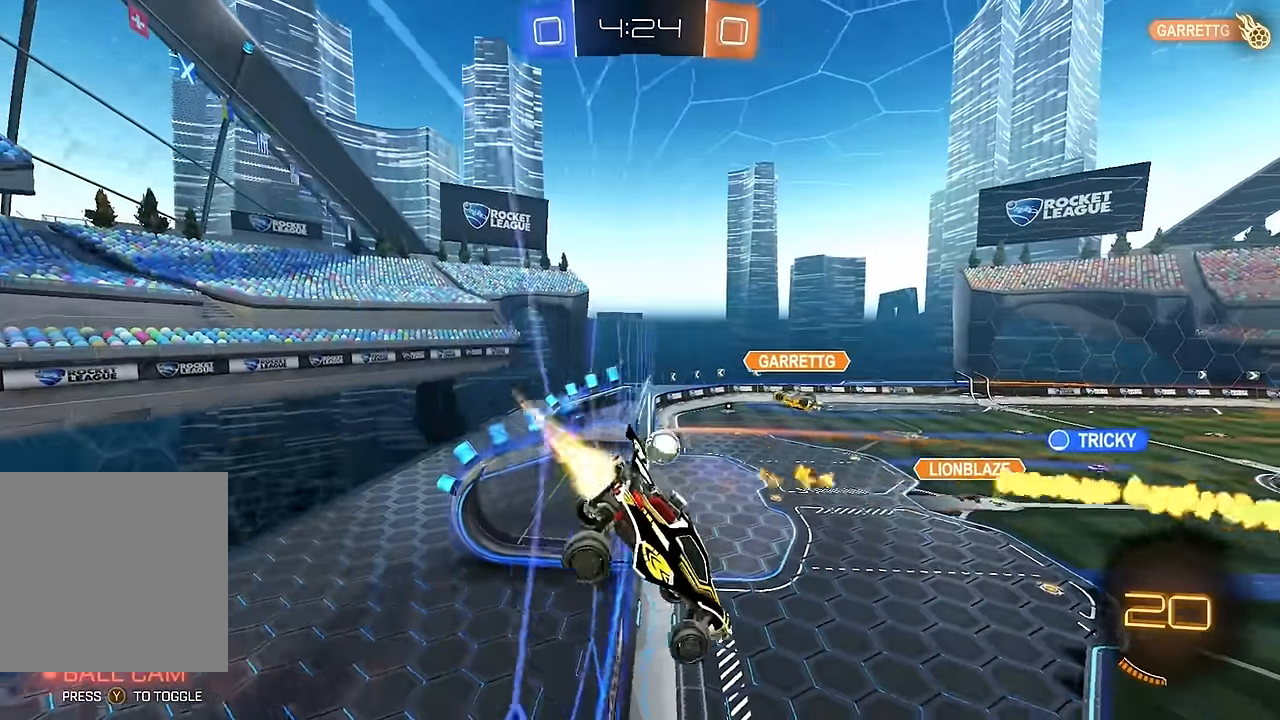
{"buttons": ["R2"], "left_stick": "right", "right_stick": "center", "events": [[167, "B", "up"], [333, "left_stick", "right"]]}
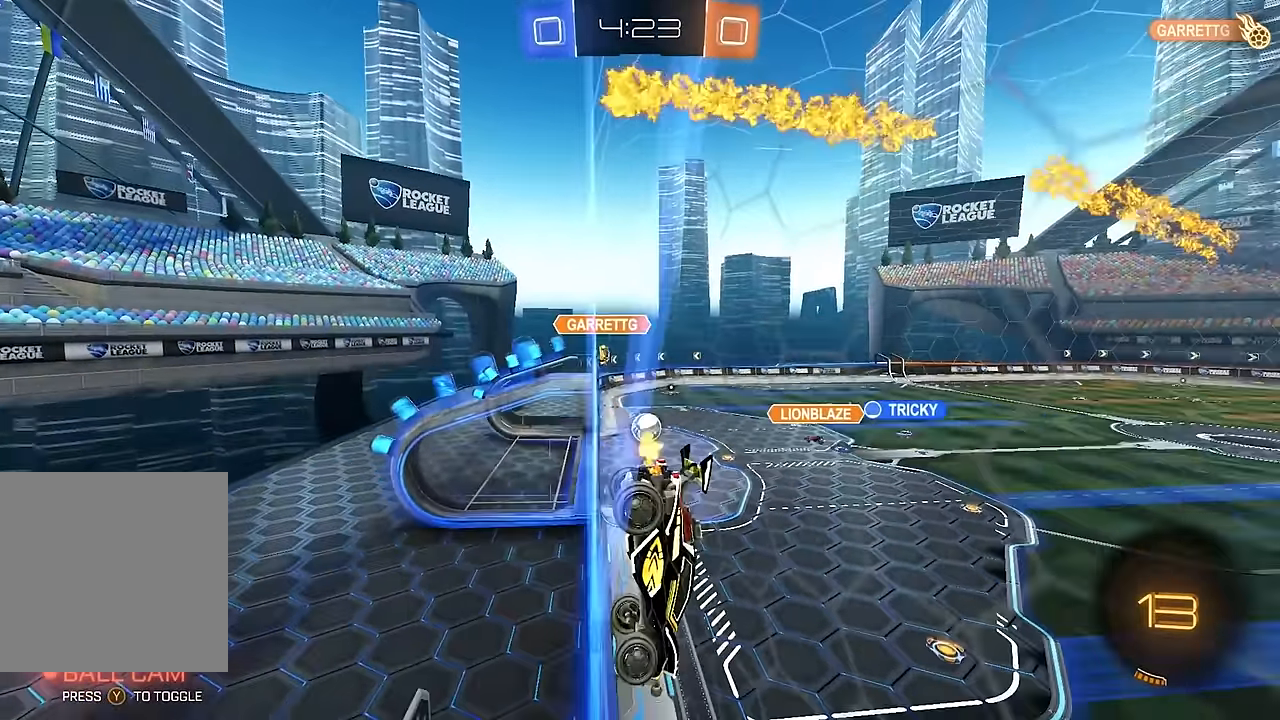
{"buttons": ["R2"], "left_stick": "center", "right_stick": "center", "events": [[133, "left_stick", "center"], [150, "B", "down"], [350, "B", "up"]]}
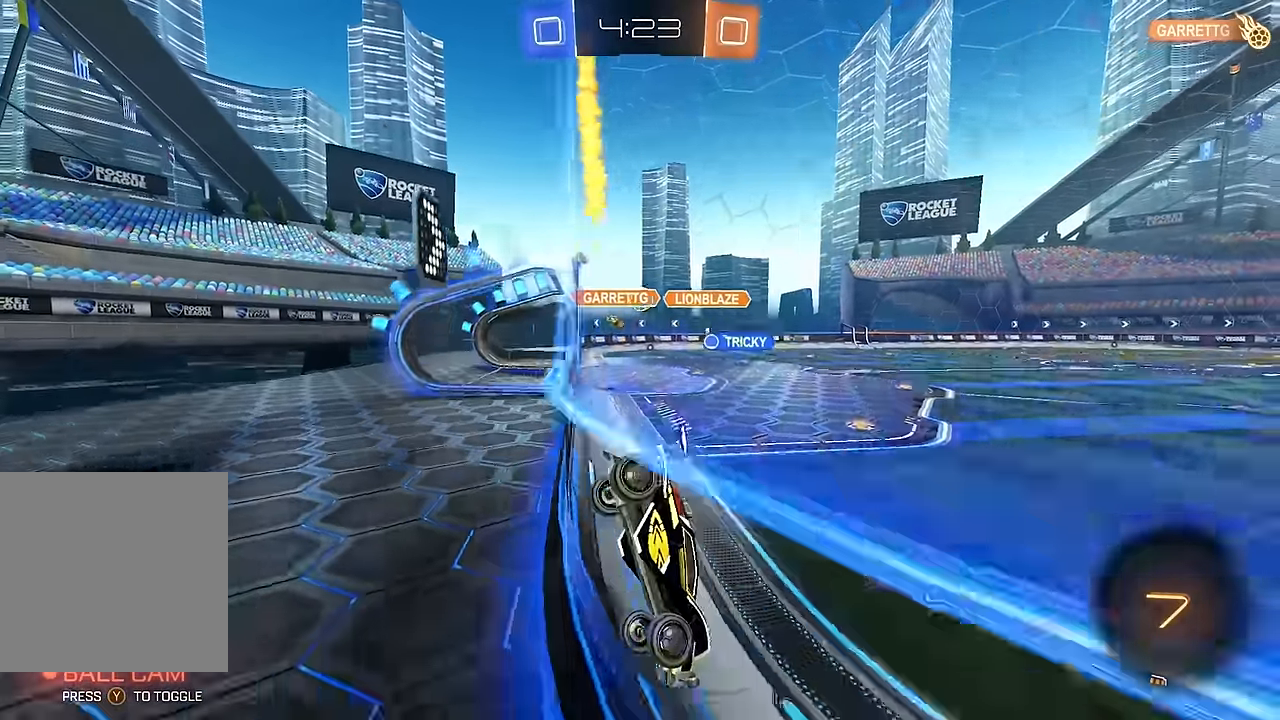
{"buttons": ["R2"], "left_stick": "right", "right_stick": "center", "events": [[183, "left_stick", "left"], [250, "L1", "down"], [383, "L1", "up"], [417, "left_stick", "right"]]}
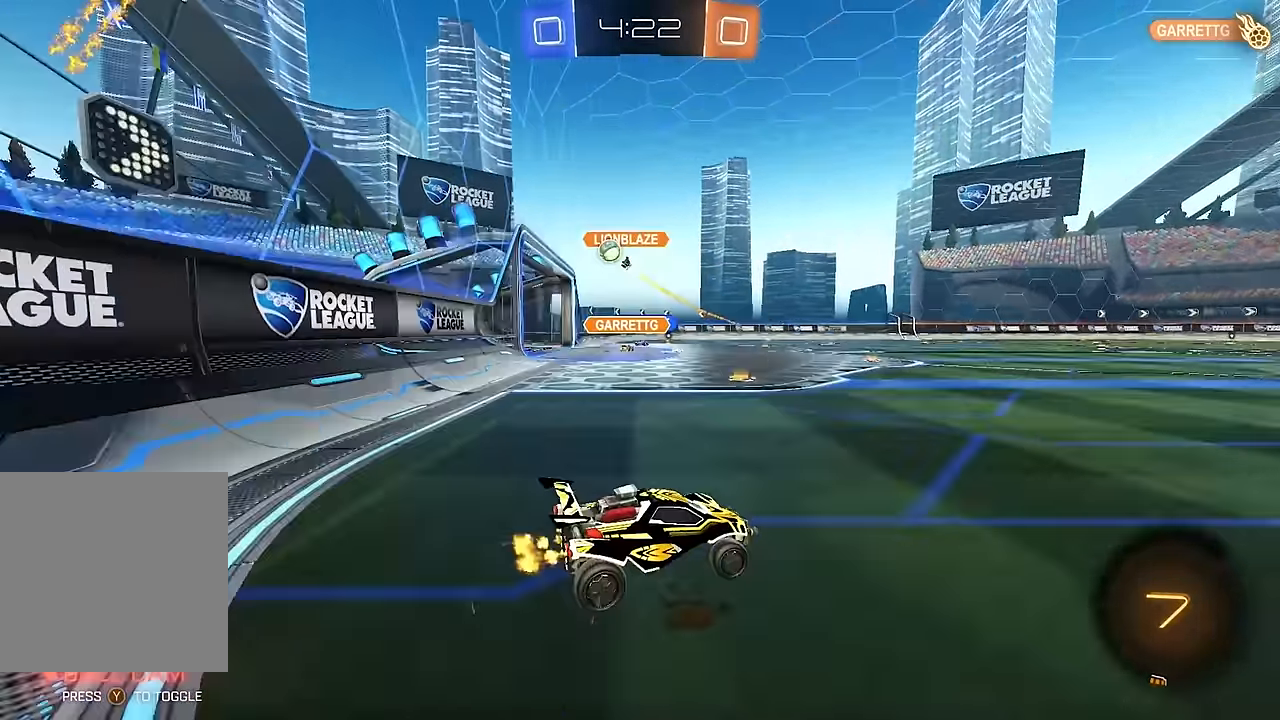
{"buttons": ["R2"], "left_stick": "right", "right_stick": "center", "events": [[150, "L1", "down"], [367, "L1", "up"]]}
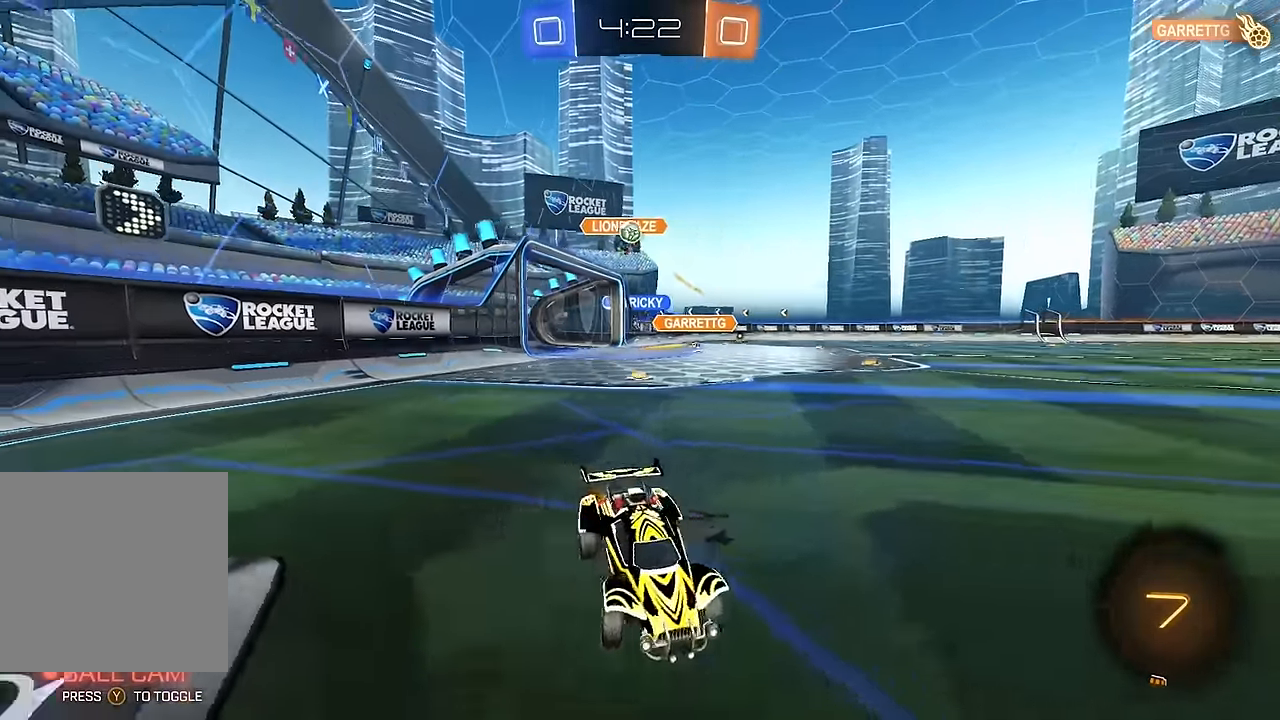
{"buttons": ["R2"], "left_stick": "right", "right_stick": "center", "events": [[300, "L1", "down"], [433, "L1", "up"]]}
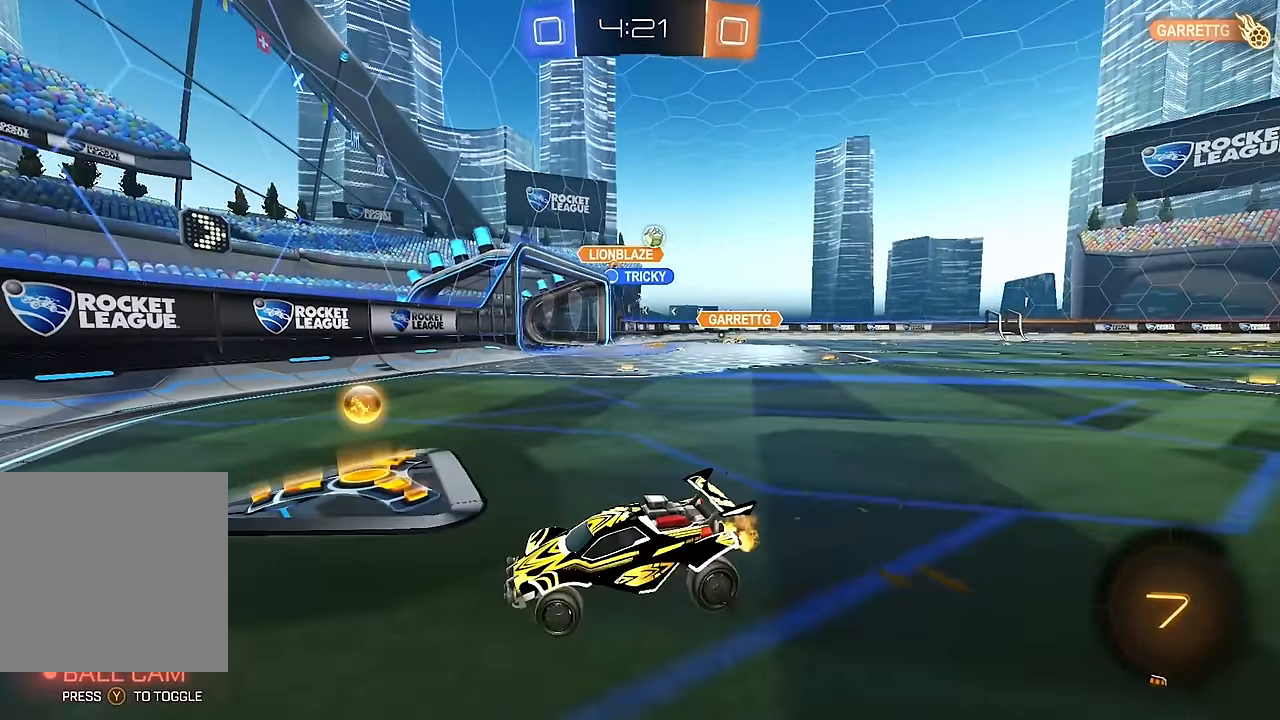
{"buttons": ["B", "R2"], "left_stick": "right", "right_stick": "center", "events": [[117, "L1", "down"], [183, "L1", "up"], [450, "B", "down"]]}
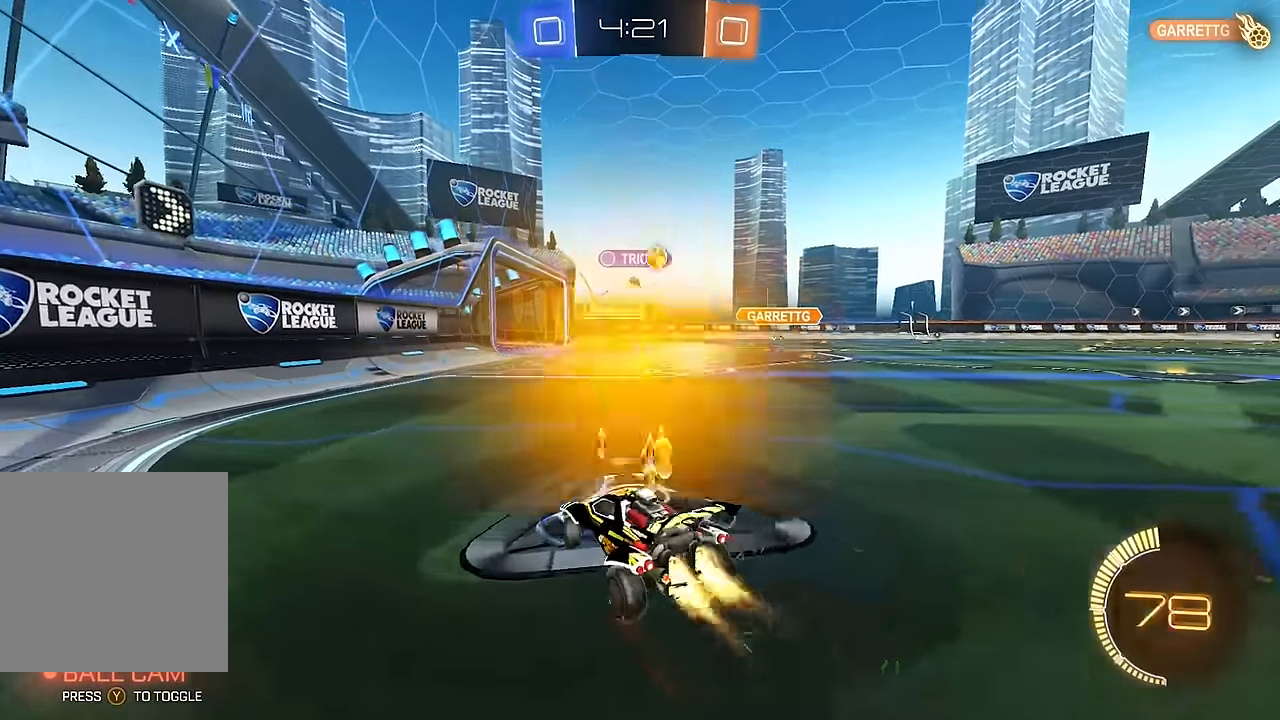
{"buttons": ["B", "R2"], "left_stick": "right", "right_stick": "center", "events": []}
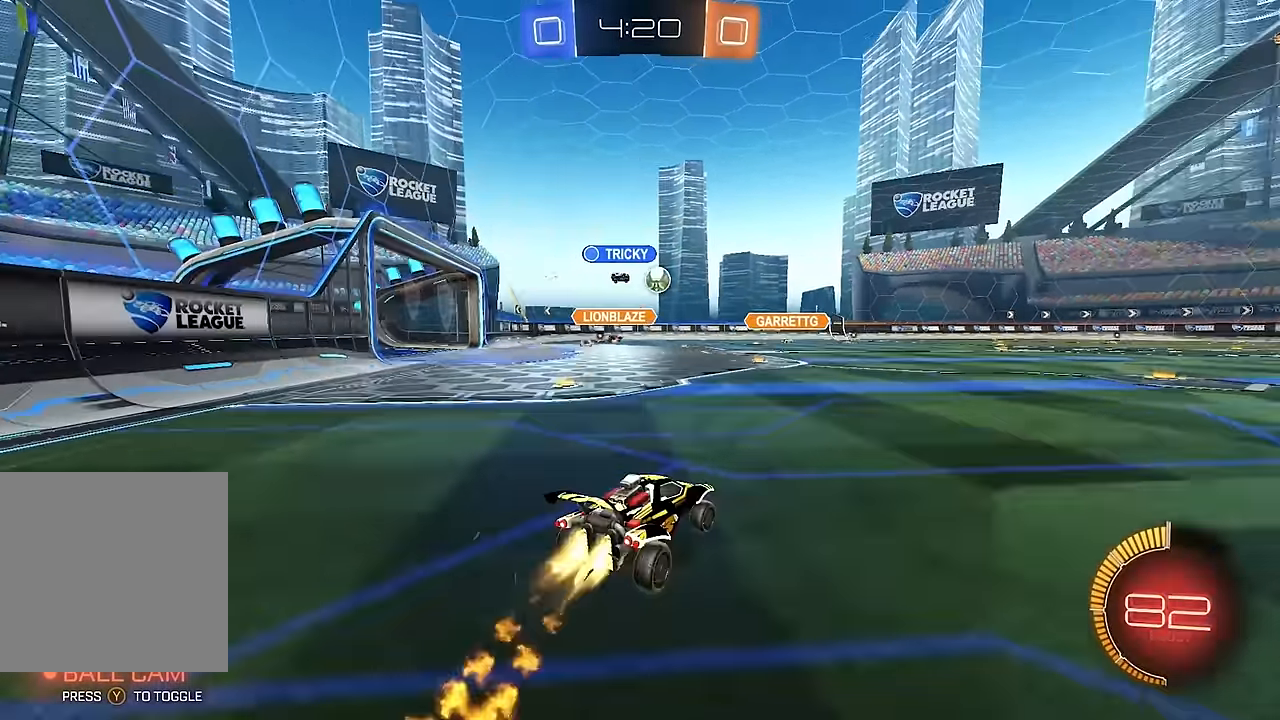
{"buttons": ["R2"], "left_stick": "center", "right_stick": "center", "events": [[67, "B", "up"], [67, "left_stick", "center"], [117, "B", "down"], [233, "left_stick", "right"], [367, "left_stick", "center"], [467, "B", "up"]]}
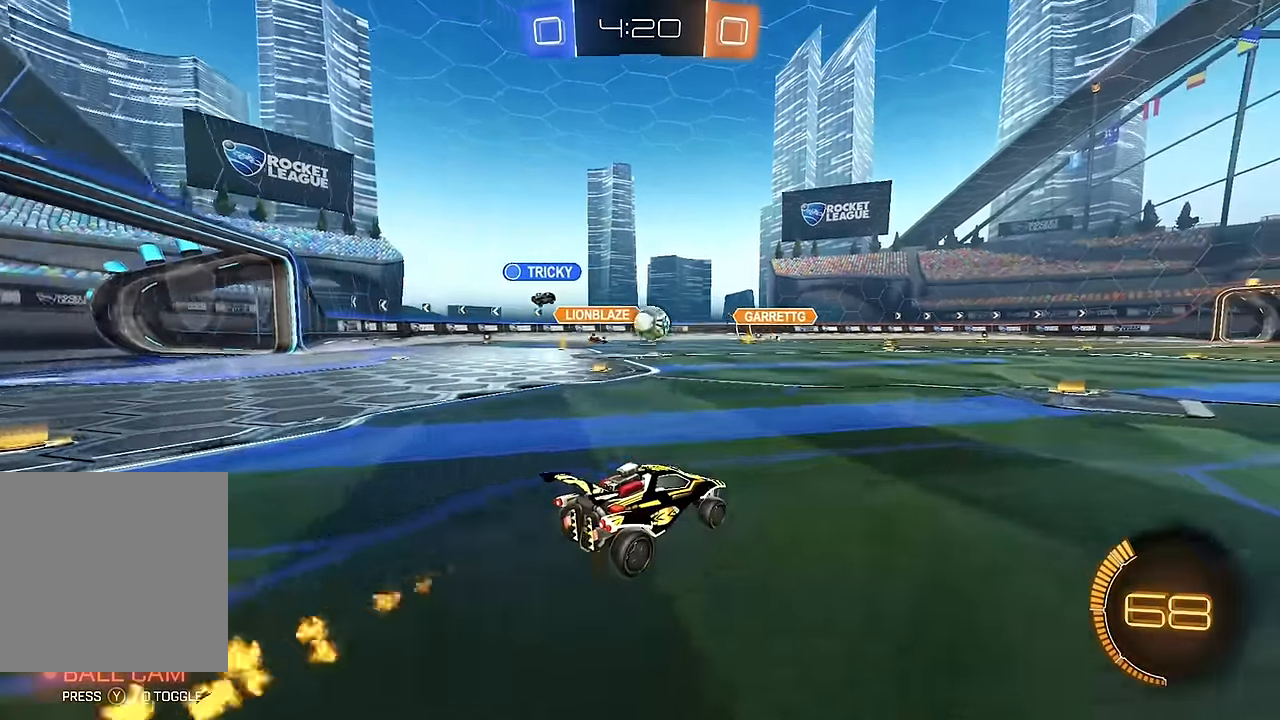
{"buttons": [], "left_stick": "center", "right_stick": "center", "events": [[317, "left_stick", "right"], [417, "left_stick", "center"], [450, "R2", "up"]]}
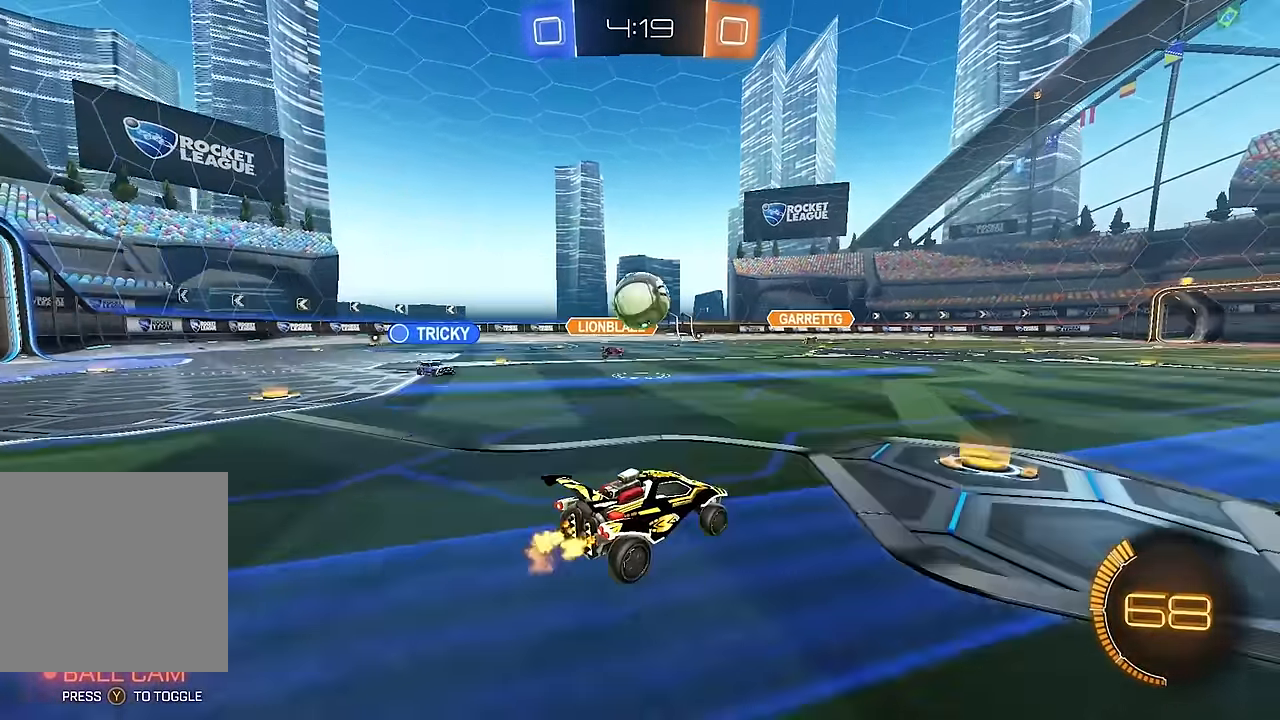
{"buttons": [], "left_stick": "center", "right_stick": "center", "events": [[183, "left_stick", "left"], [200, "A", "down"], [317, "A", "up"], [317, "left_stick", "down"], [367, "L1", "down"], [467, "L1", "up"], [483, "left_stick", "center"]]}
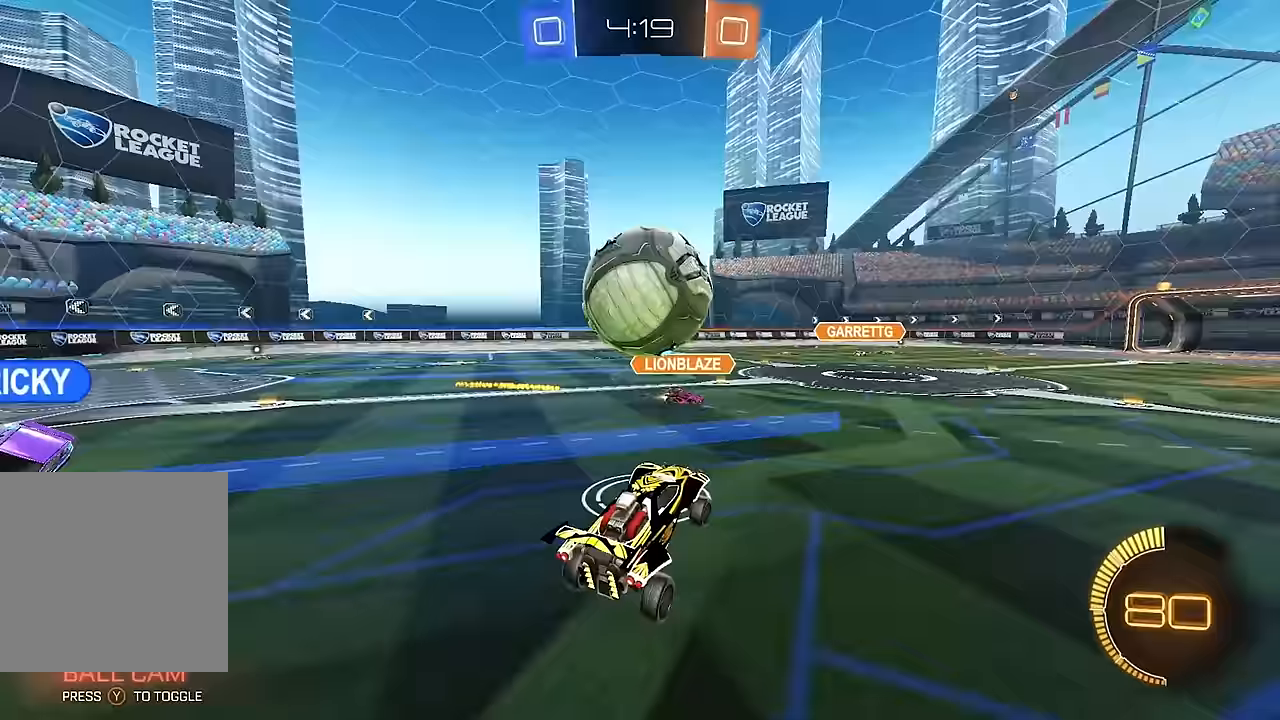
{"buttons": ["L1", "R2"], "left_stick": "down-right", "right_stick": "center", "events": [[50, "B", "down"], [100, "A", "down"], [133, "left_stick", "down"], [200, "L1", "down"], [233, "A", "up"], [283, "left_stick", "right"], [400, "R2", "down"], [467, "B", "up"], [500, "left_stick", "down-right"]]}
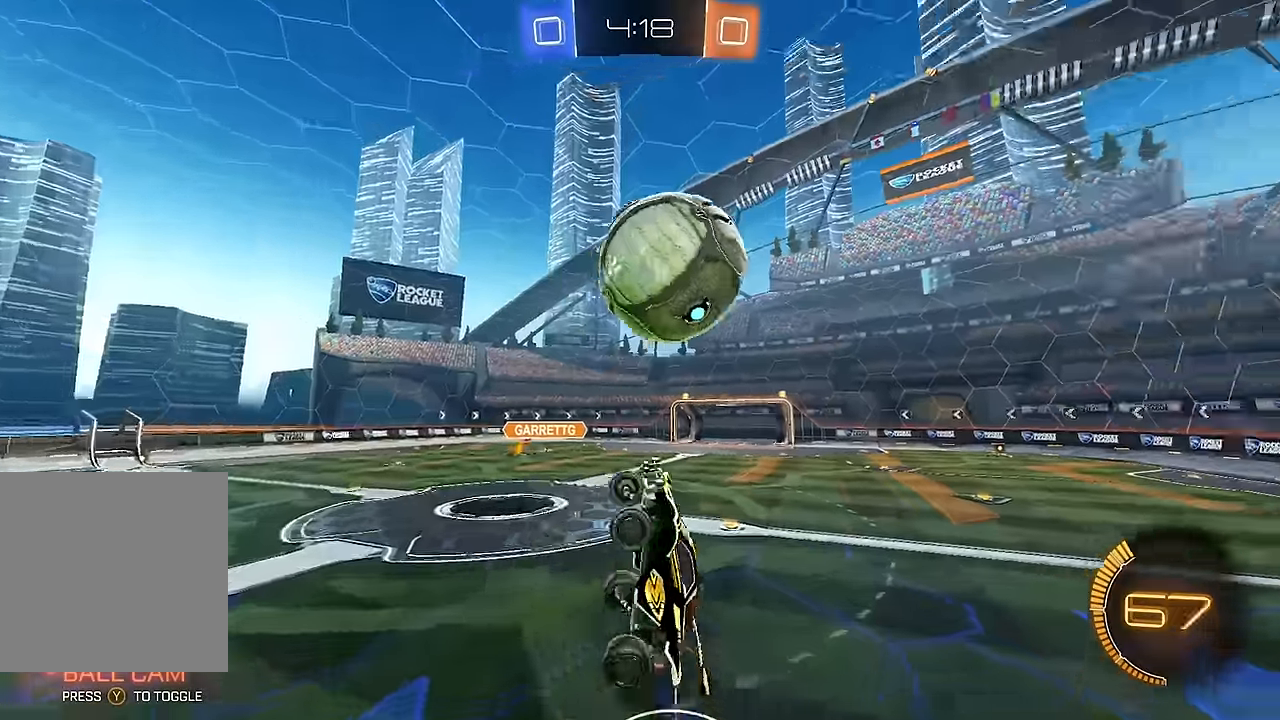
{"buttons": ["B", "L1", "R2"], "left_stick": "up-right", "right_stick": "center", "events": [[250, "B", "down"], [350, "left_stick", "up-right"]]}
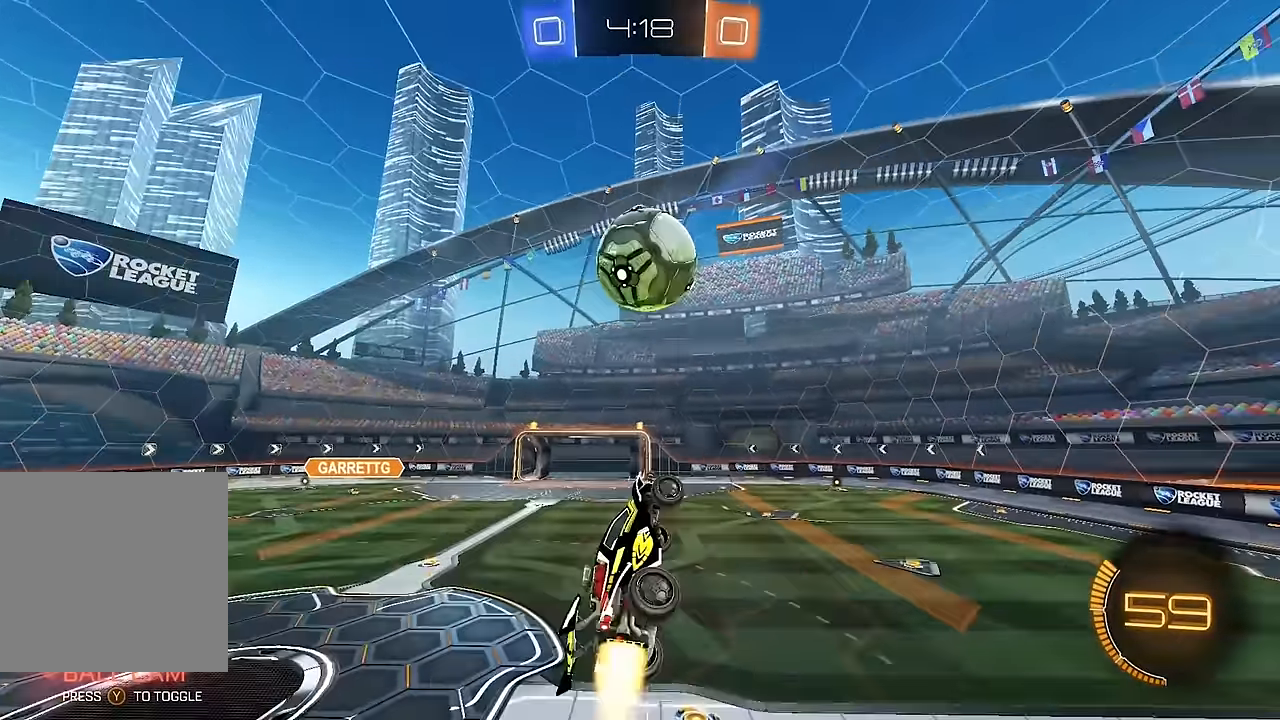
{"buttons": ["B", "L1", "R2"], "left_stick": "down-left", "right_stick": "center", "events": [[50, "B", "up"], [100, "B", "down"], [150, "L1", "up"], [250, "left_stick", "center"], [300, "left_stick", "left"], [350, "L1", "down"], [433, "left_stick", "down-left"]]}
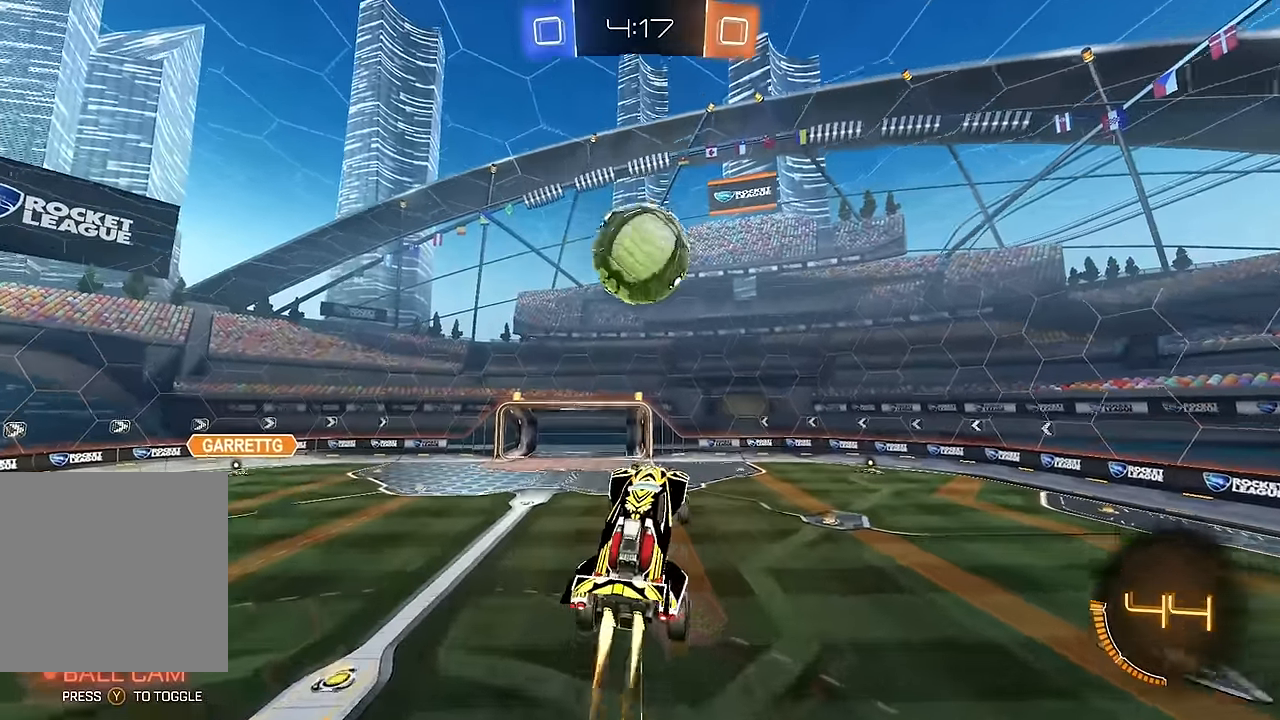
{"buttons": ["B", "R2"], "left_stick": "center", "right_stick": "center", "events": [[150, "B", "up"], [267, "L1", "up"], [467, "left_stick", "center"], [483, "B", "down"]]}